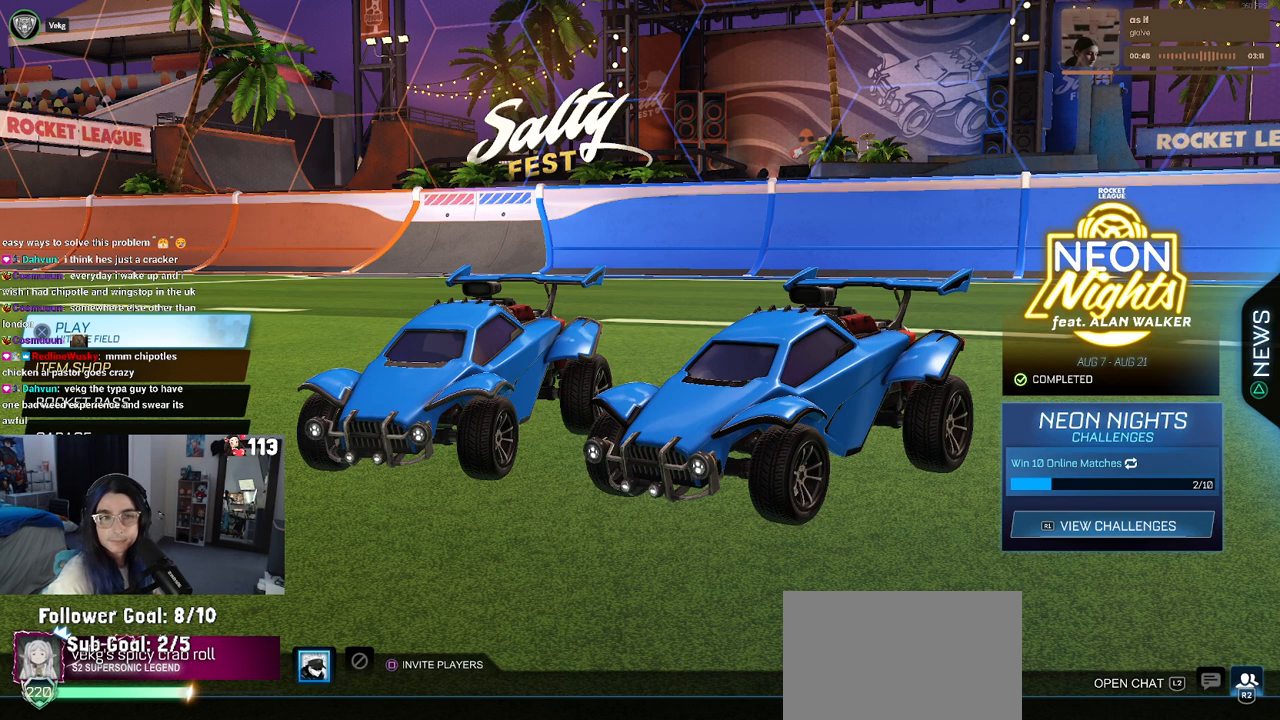
Gameplay with a controller (PlayStation layout); each line is a JSON object with the inputs held at the frame after it. "events" lists button and stick changes between this image and that frame as [ms after this image, input, new state], when the widget could be followed in between.
{"buttons": [], "left_stick": "center", "right_stick": "center", "events": [[317, "CROSS", "down"], [433, "CROSS", "up"]]}
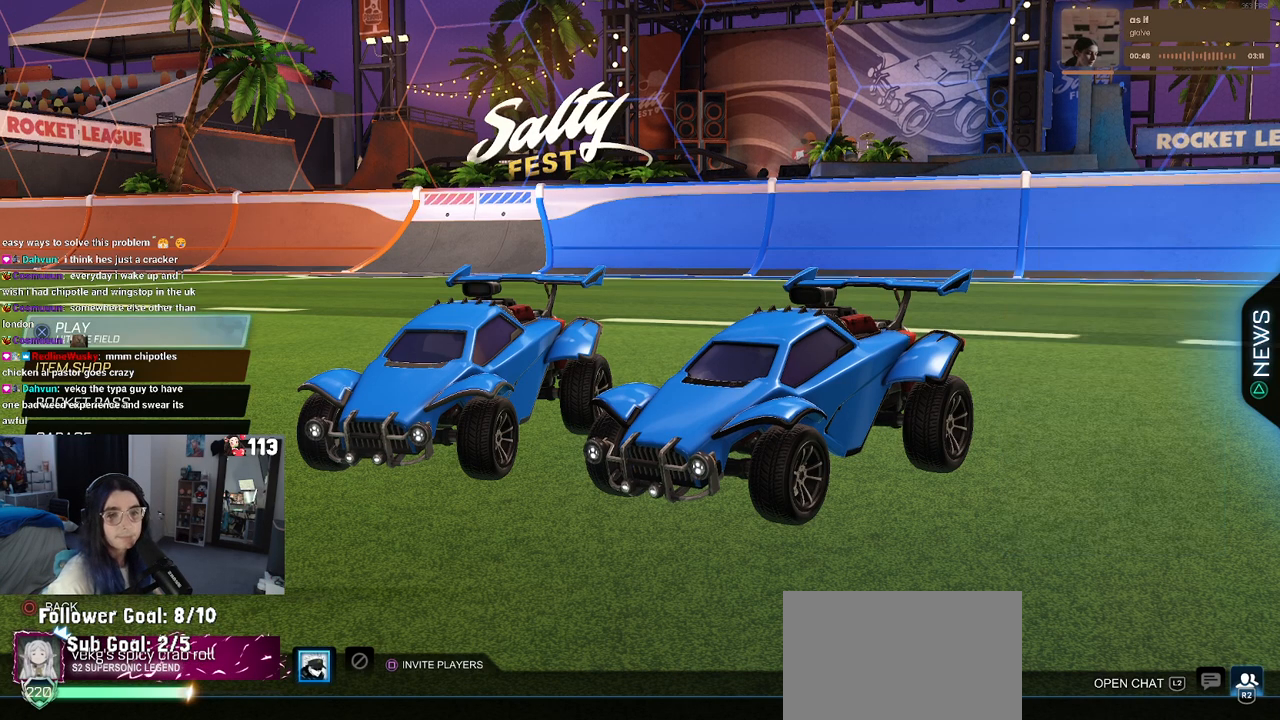
{"buttons": ["CROSS"], "left_stick": "center", "right_stick": "center", "events": [[483, "CROSS", "down"]]}
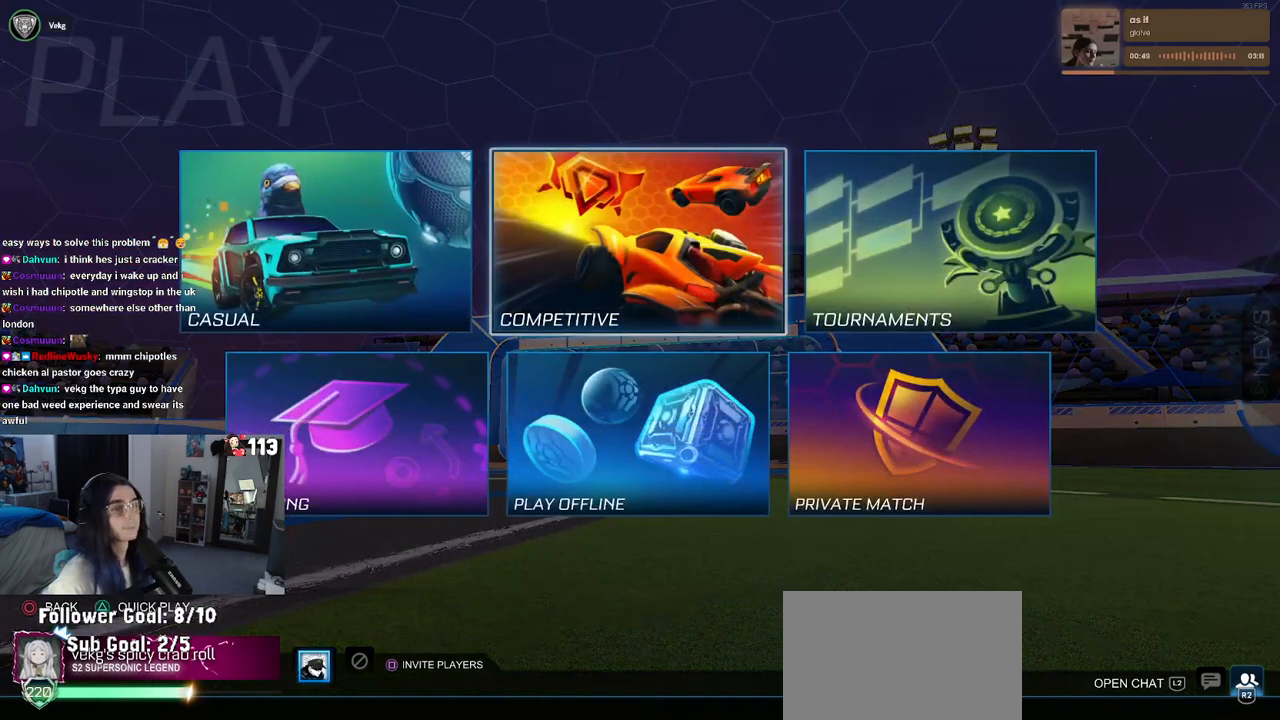
{"buttons": [], "left_stick": "center", "right_stick": "center", "events": [[100, "CROSS", "up"]]}
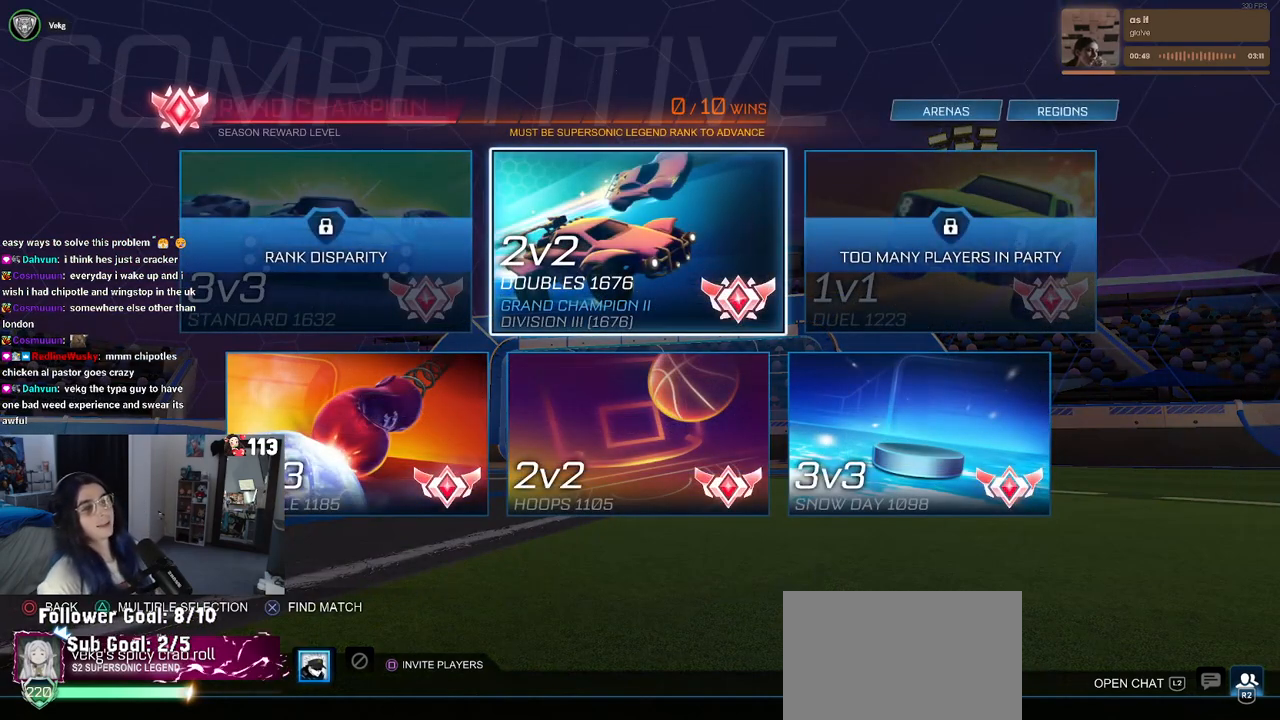
{"buttons": [], "left_stick": "center", "right_stick": "center", "events": []}
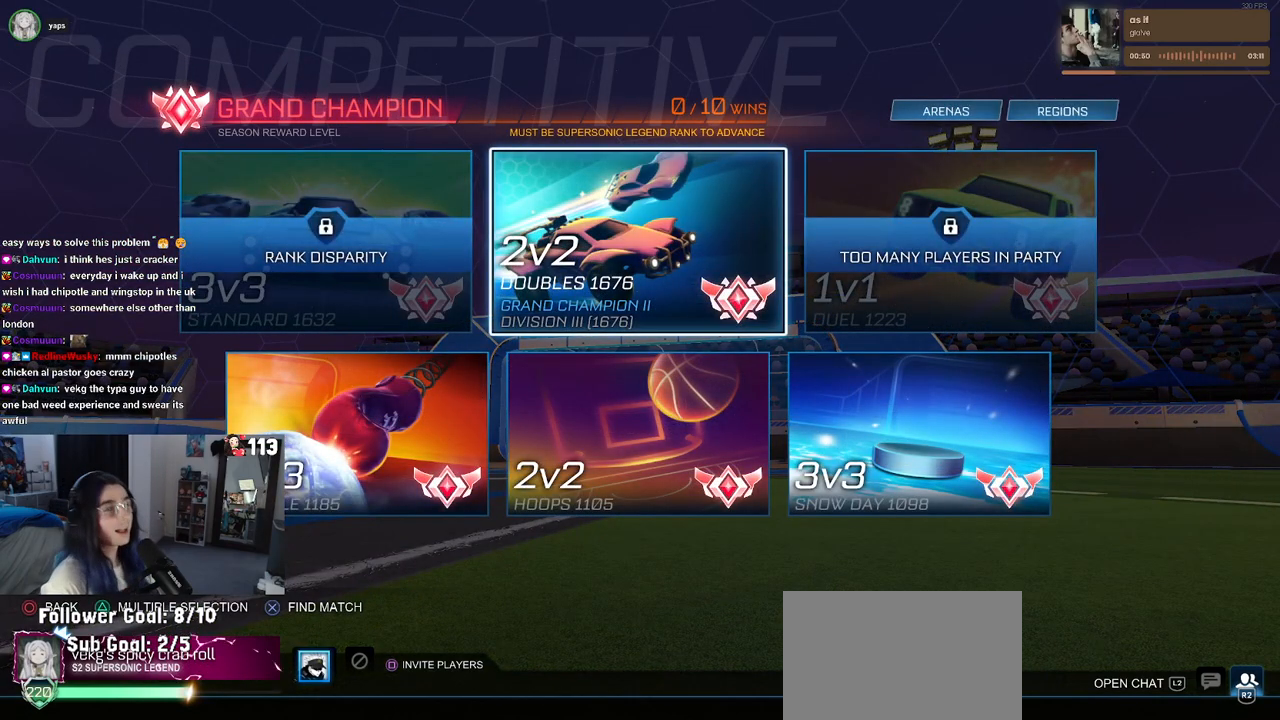
{"buttons": [], "left_stick": "center", "right_stick": "center", "events": [[117, "CROSS", "down"], [233, "CROSS", "up"]]}
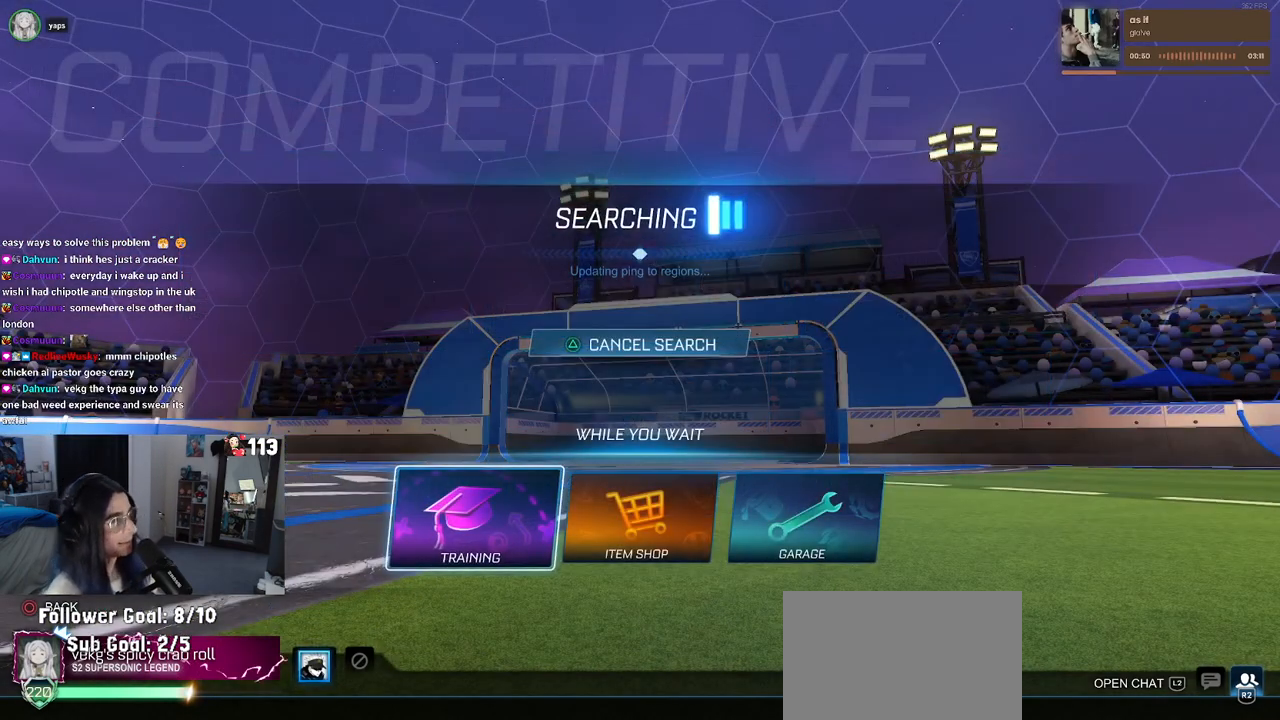
{"buttons": [], "left_stick": "center", "right_stick": "center", "events": [[367, "CROSS", "down"], [450, "CROSS", "up"]]}
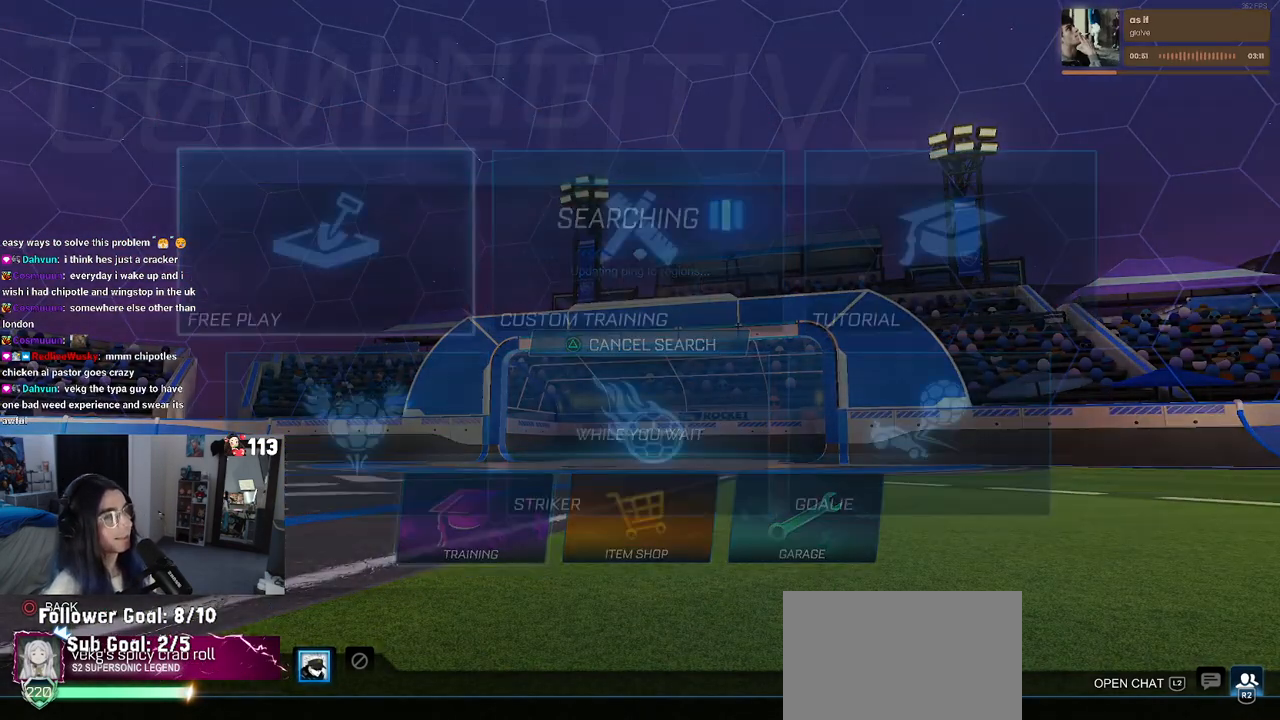
{"buttons": ["CROSS"], "left_stick": "center", "right_stick": "center", "events": [[50, "CROSS", "down"], [133, "CROSS", "up"], [467, "CROSS", "down"]]}
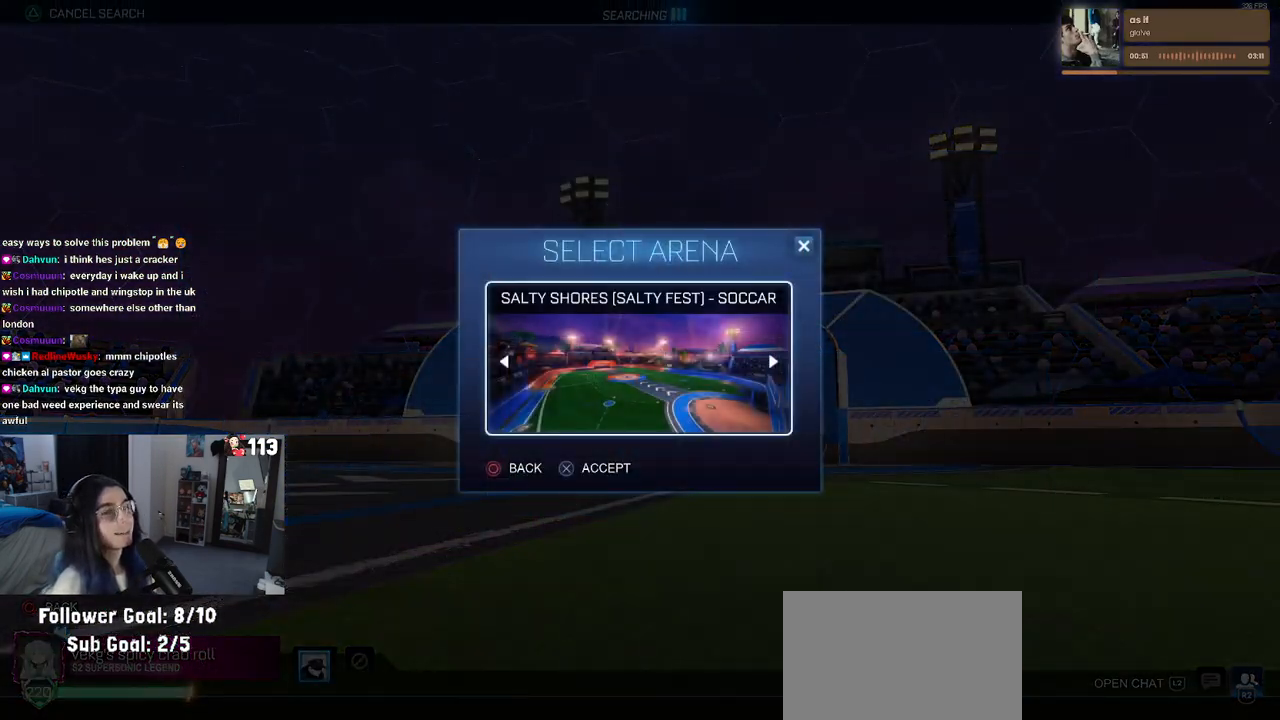
{"buttons": [], "left_stick": "center", "right_stick": "center", "events": [[50, "CROSS", "up"], [117, "CROSS", "down"], [200, "CROSS", "up"]]}